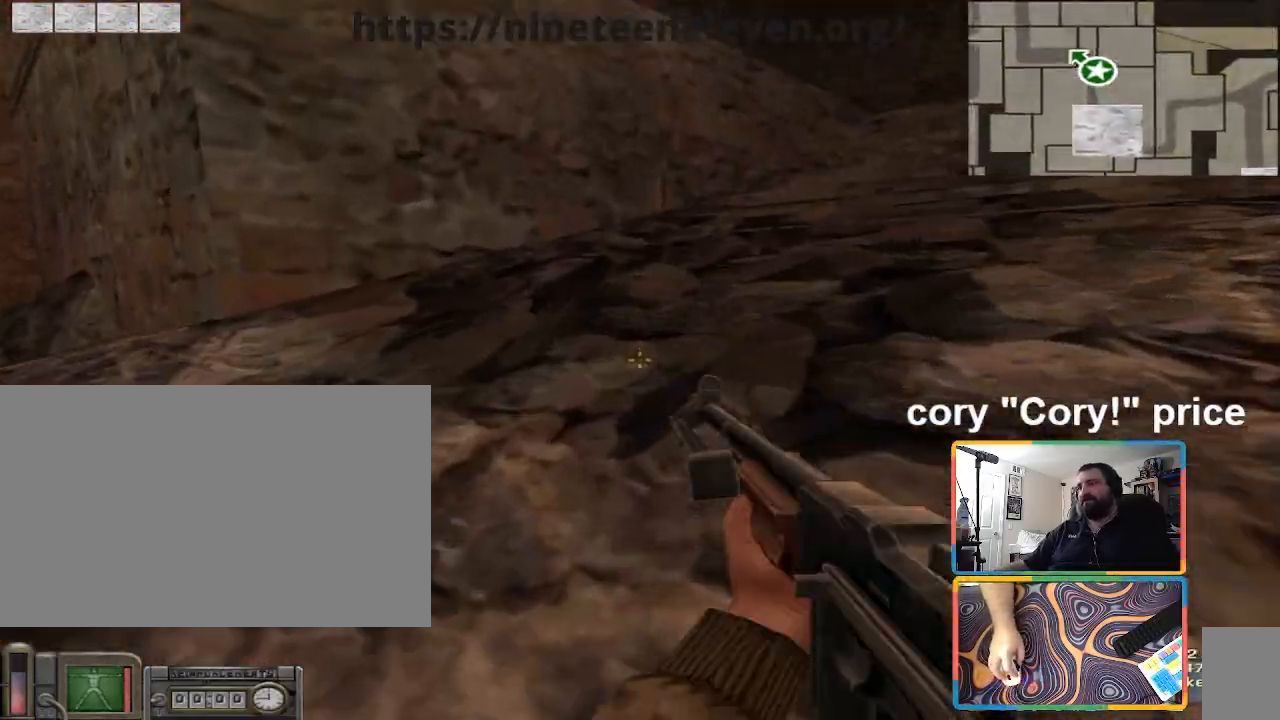
Gameplay with keyboard and mouse; each line is a JSON object with the keys and mouse buttons held at the frame after it. "events" lists presses ("down") and releases ("up") of "1", "2", "3", "4", "5", "a", "alt", "b", "c", "ctrl", "d", "e", "f", "g", "q", "r", "s", "shift", "space", "t", "tab", "tilde", "v", "w", "x", "z", "mouse_left", "mouse_wheel", "mouse_right", "mouse_mb4" and "mouse_mb5" between this image and that frame as [ms after this image, input, new state], when the widget could be followed in between. "mouse_left", "mouse_wheel", "mouse_right", "mouse_mb4", "mouse_mb5" = the "left", "wheel", "right", "mb4", "mb5" buttons of the "mouse" list. No other keys are recorded. "wheel" means that the mouse wheel is clicked or scrolled. Mouse movement is not recorded.
{"keys": ["d", "w"], "mouse": [], "events": [[101, "ctrl", "up"], [101, "d", "down"], [101, "w", "down"]]}
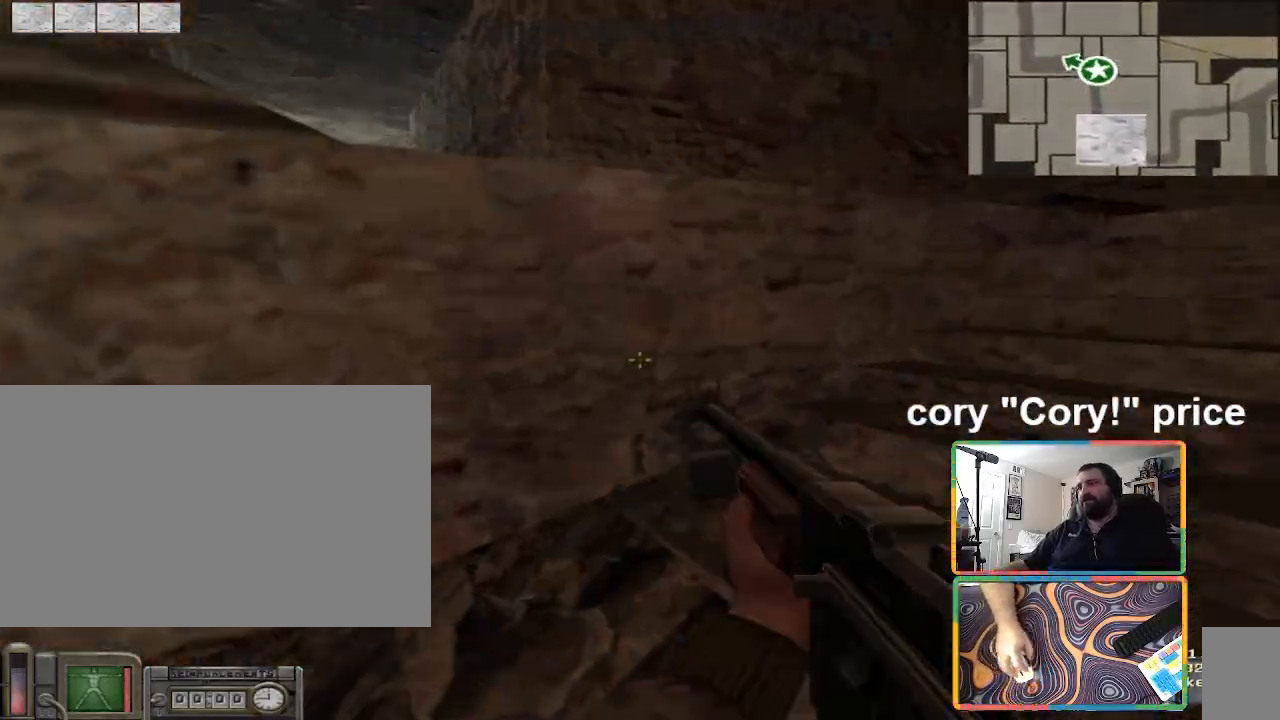
{"keys": ["d", "w"], "mouse": [], "events": []}
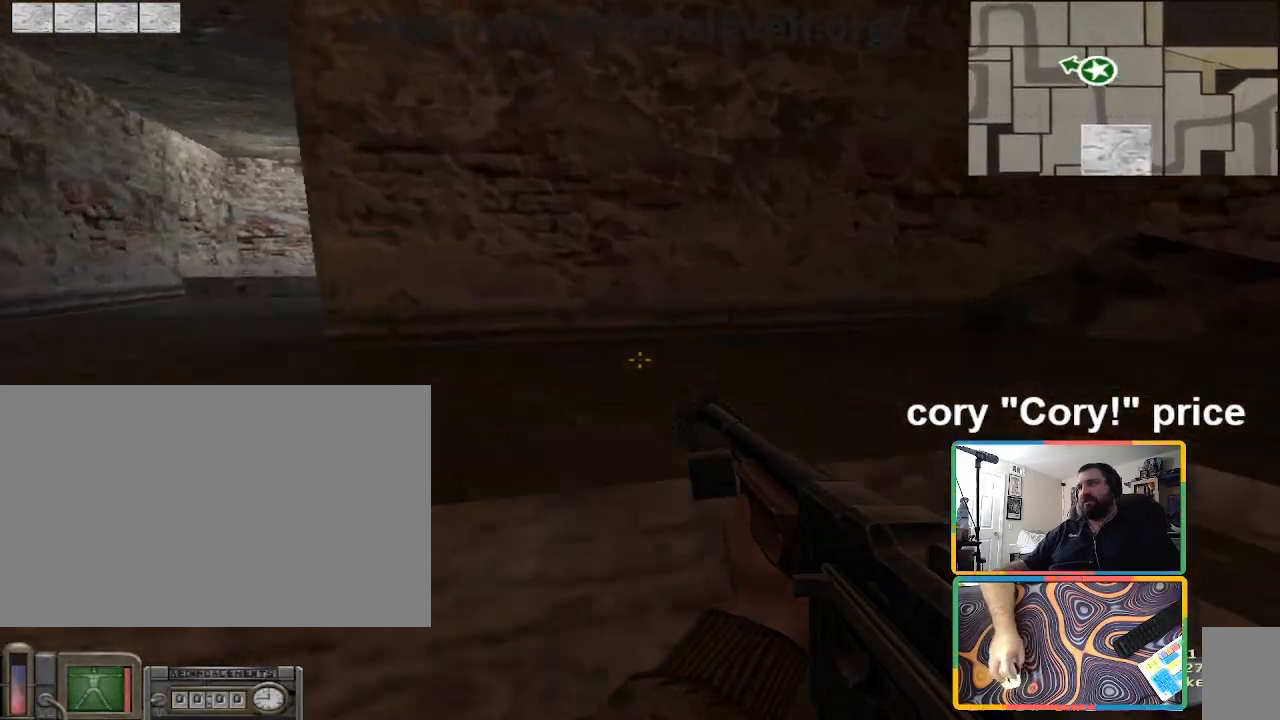
{"keys": ["a", "w"], "mouse": [], "events": [[34, "d", "up"], [301, "a", "down"]]}
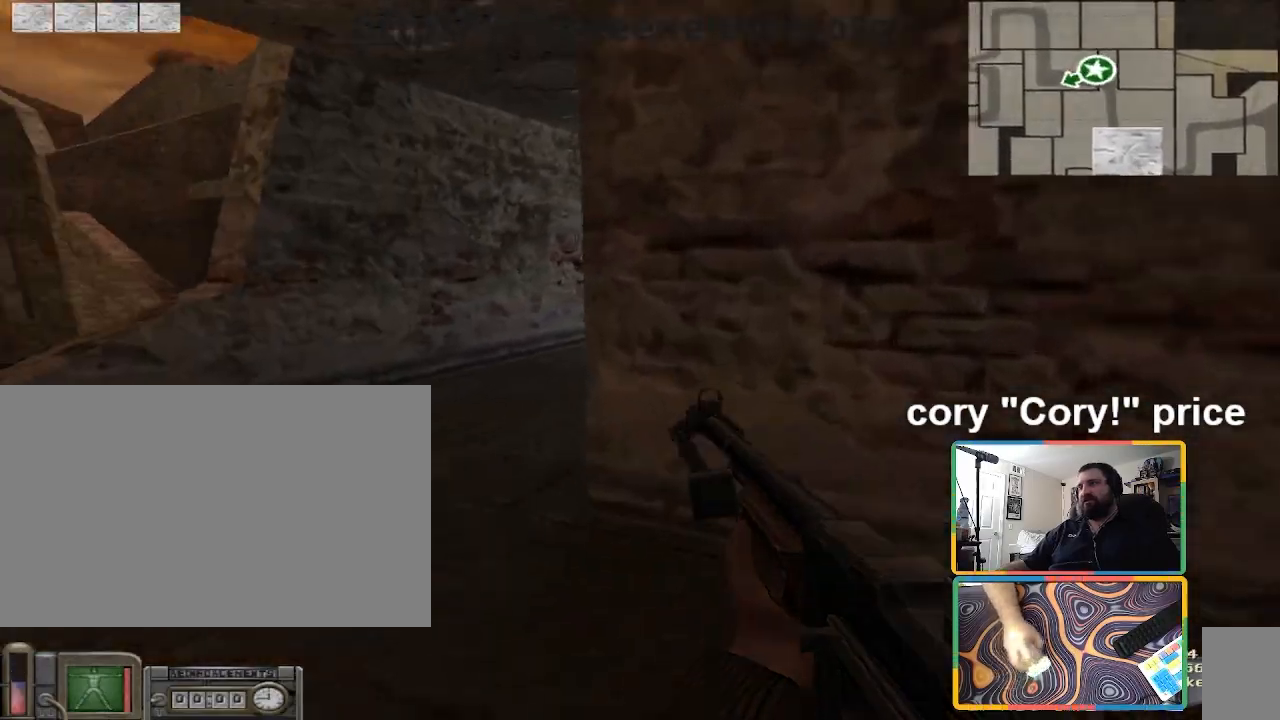
{"keys": ["d", "shift", "w"], "mouse": [], "events": [[33, "shift", "down"], [200, "a", "up"], [400, "d", "down"]]}
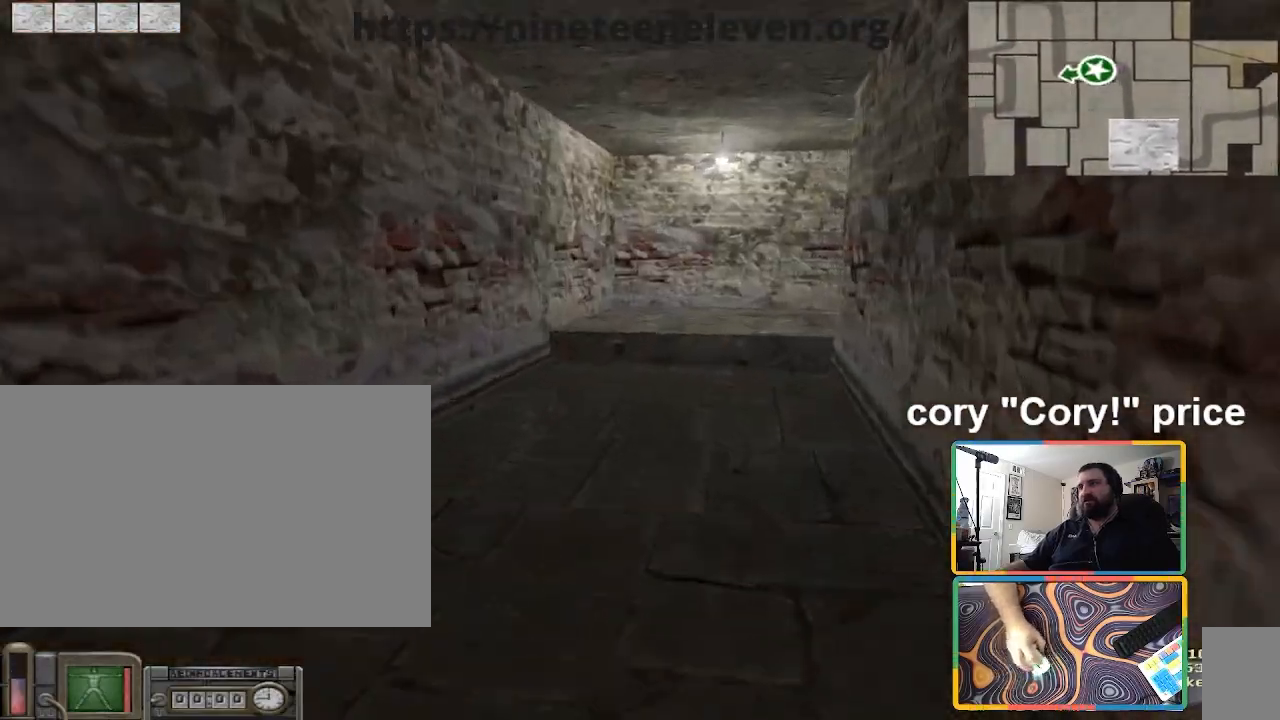
{"keys": ["ctrl"], "mouse": [], "events": [[67, "d", "up"], [234, "shift", "up"], [267, "d", "down"], [301, "d", "up"], [368, "w", "up"], [401, "ctrl", "down"]]}
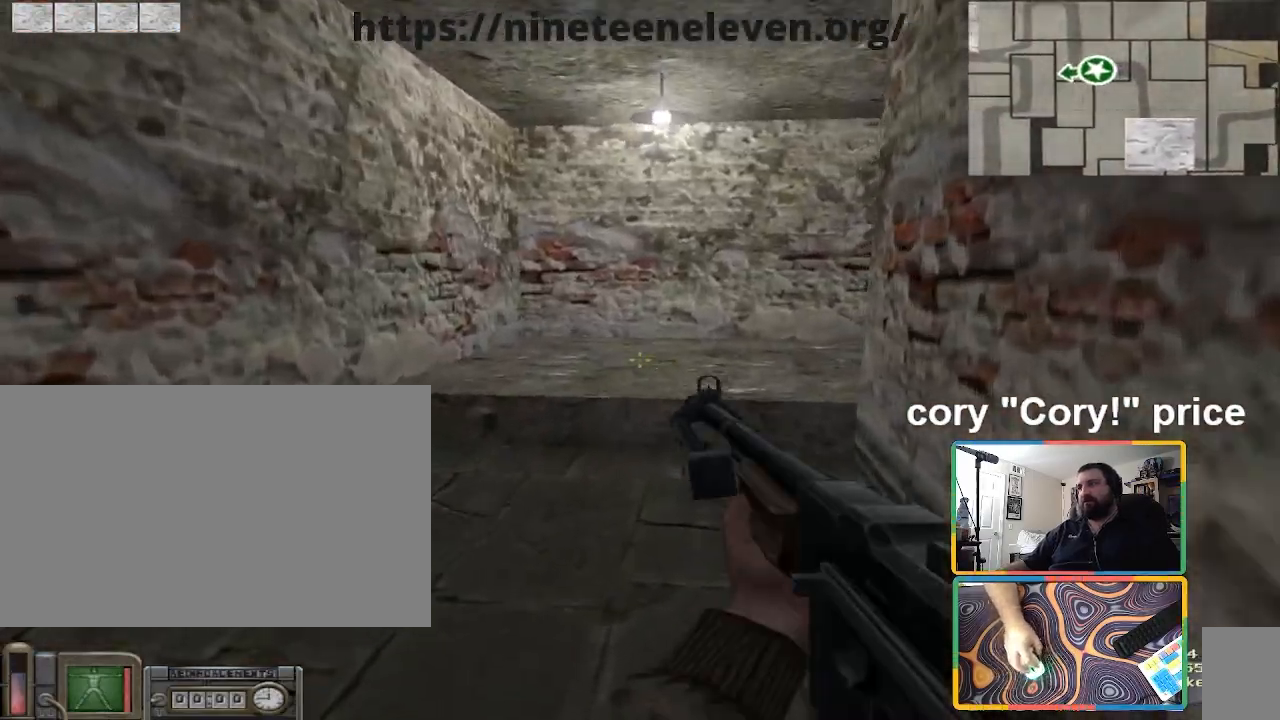
{"keys": ["w"], "mouse": [], "events": [[200, "w", "down"], [434, "ctrl", "up"]]}
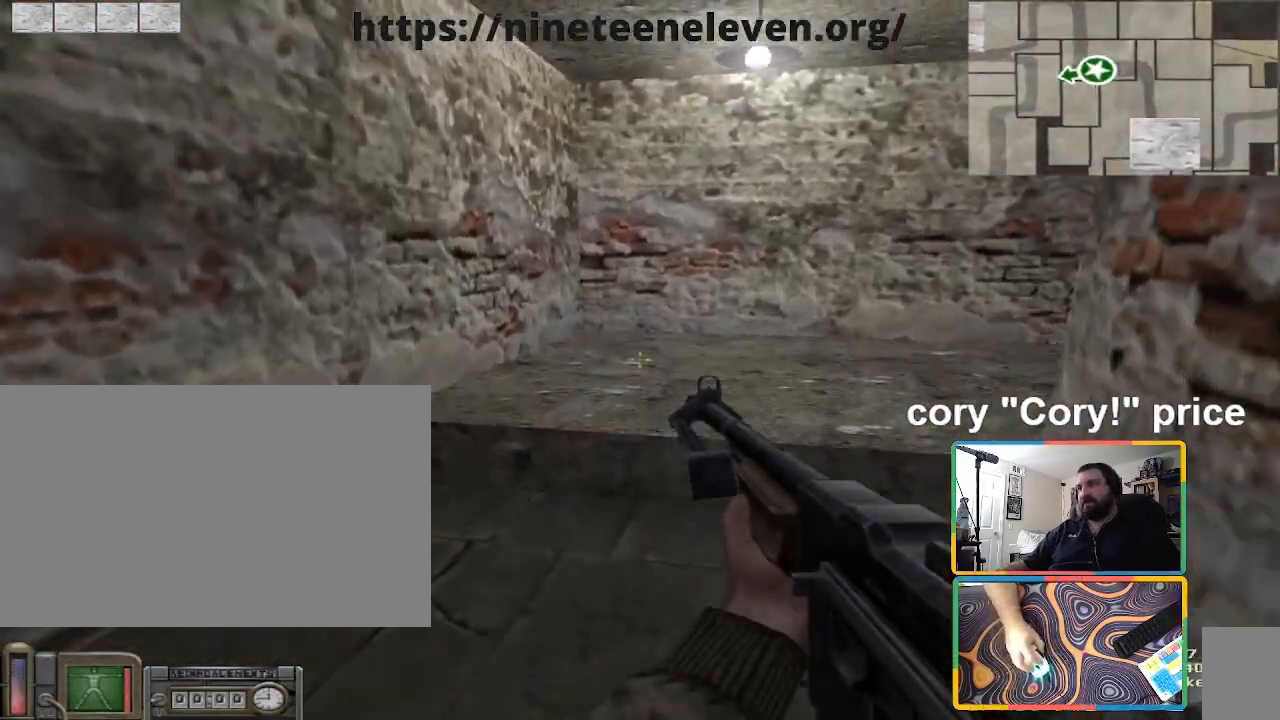
{"keys": ["d"], "mouse": [], "events": [[167, "d", "down"], [501, "w", "up"]]}
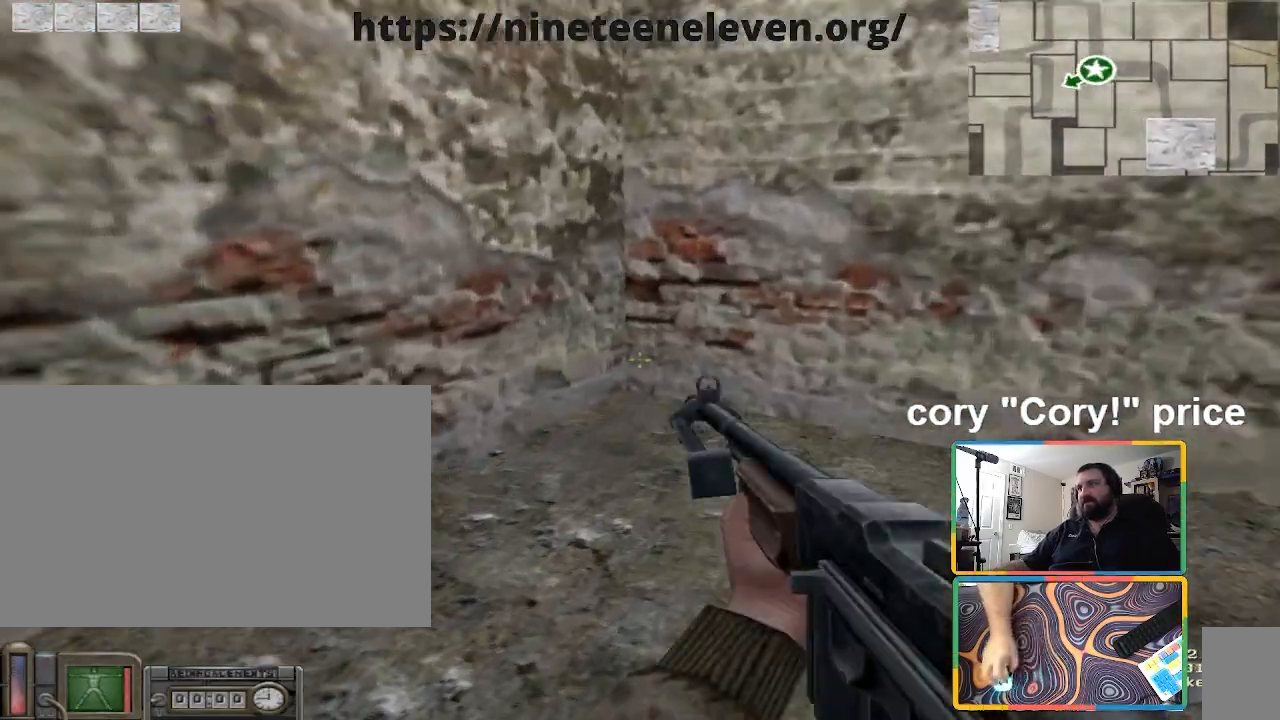
{"keys": ["d"], "mouse": [], "events": [[67, "s", "down"], [167, "d", "up"], [500, "d", "down"], [500, "s", "up"]]}
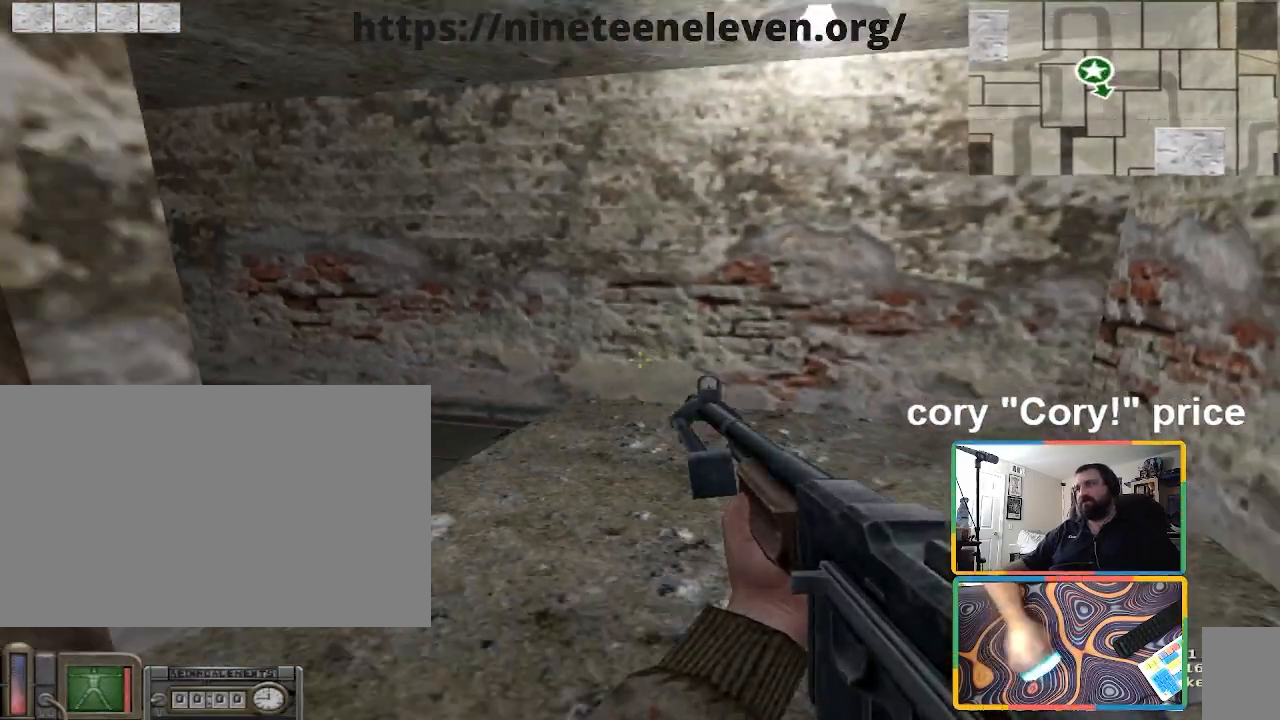
{"keys": ["d"], "mouse": [], "events": [[134, "w", "down"], [334, "w", "up"]]}
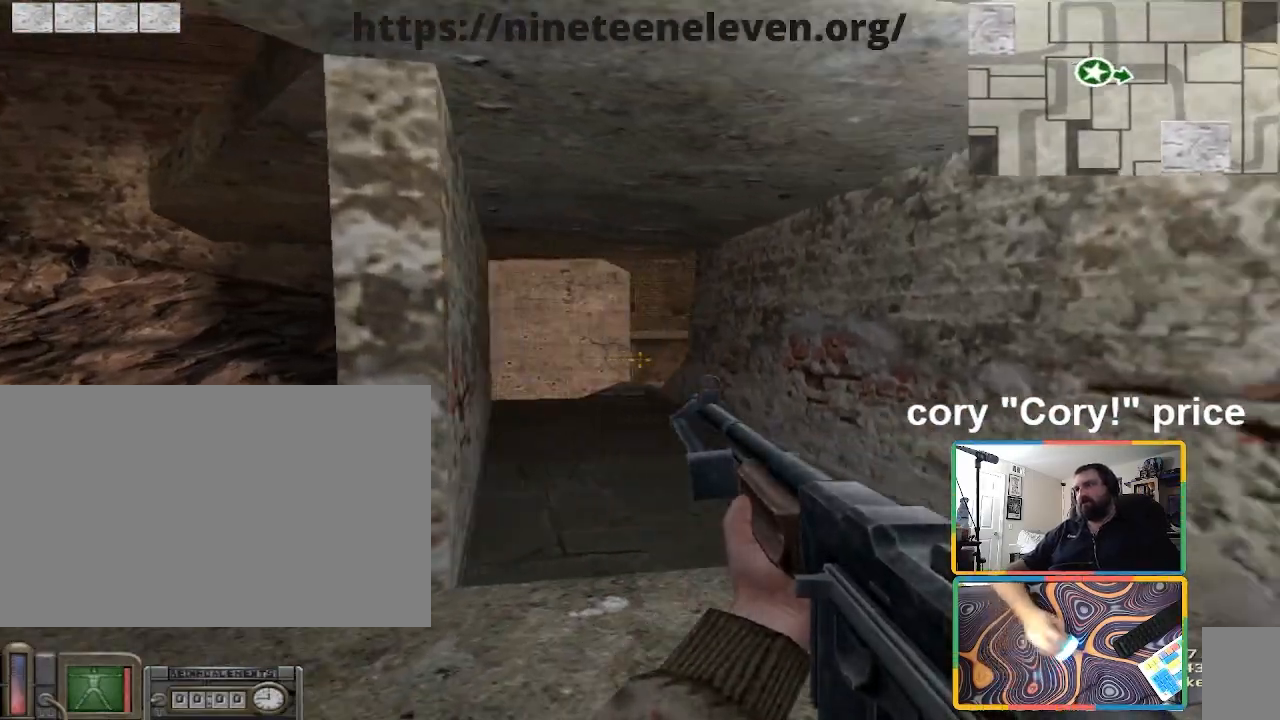
{"keys": ["a"], "mouse": [], "events": [[300, "d", "up"], [334, "a", "down"]]}
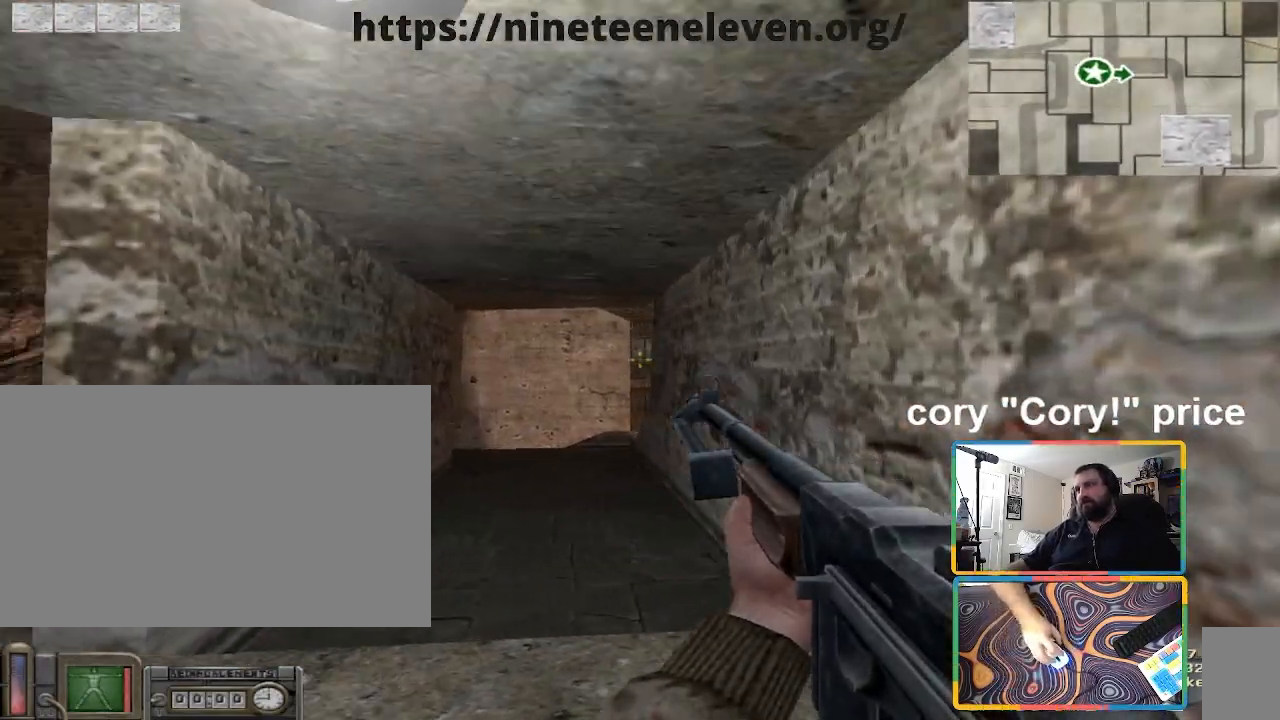
{"keys": [], "mouse": [], "events": [[67, "d", "down"], [167, "a", "up"], [167, "d", "up"]]}
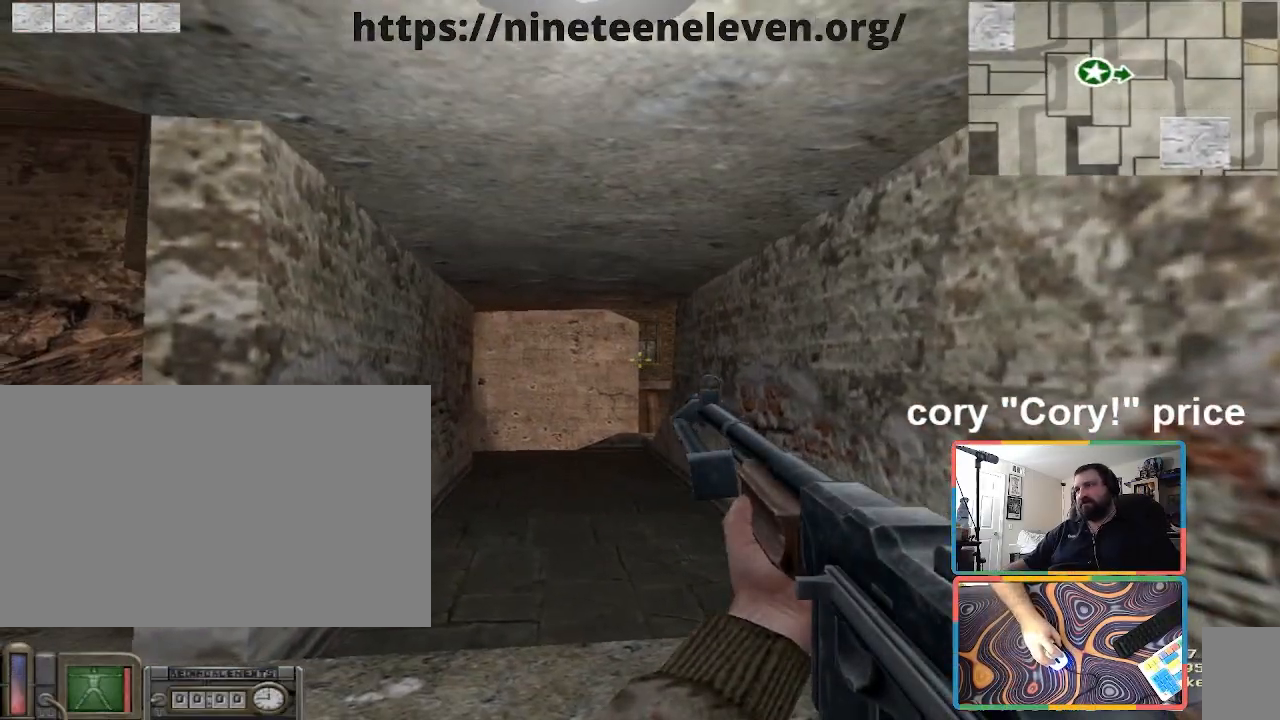
{"keys": [], "mouse": [], "events": [[133, "d", "down"], [200, "a", "down"], [234, "a", "up"], [234, "d", "up"]]}
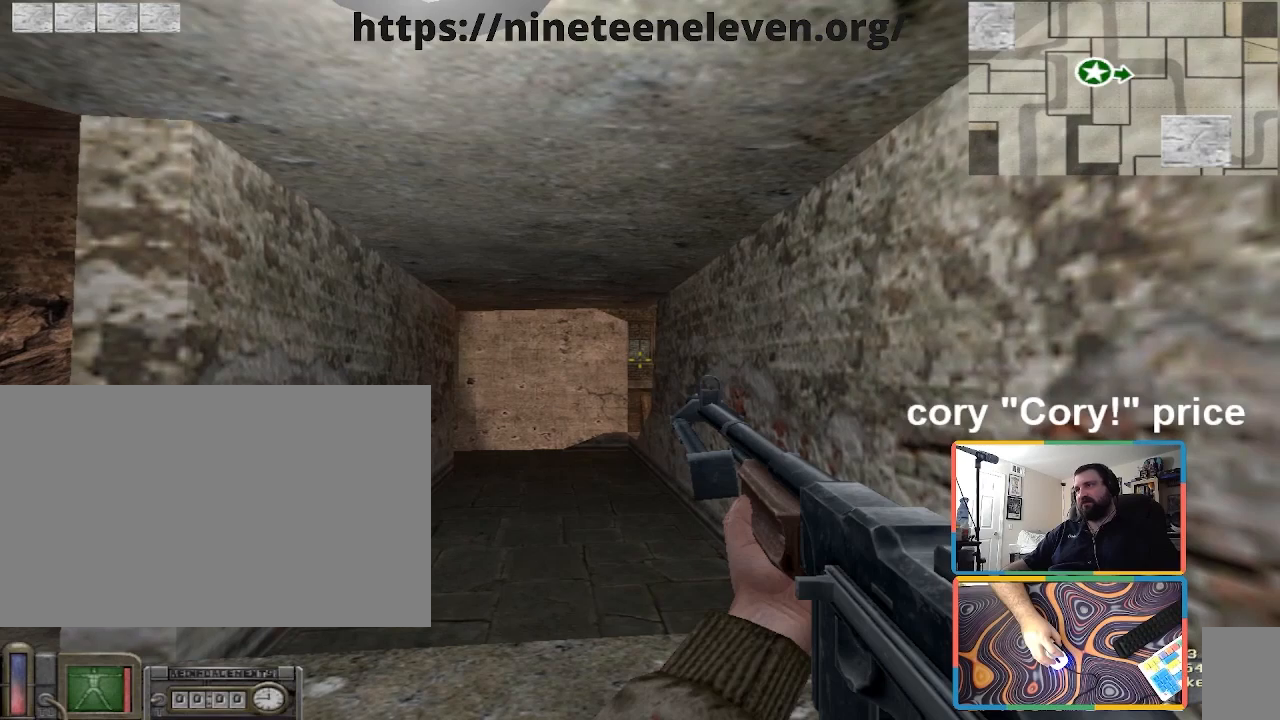
{"keys": [], "mouse": [], "events": []}
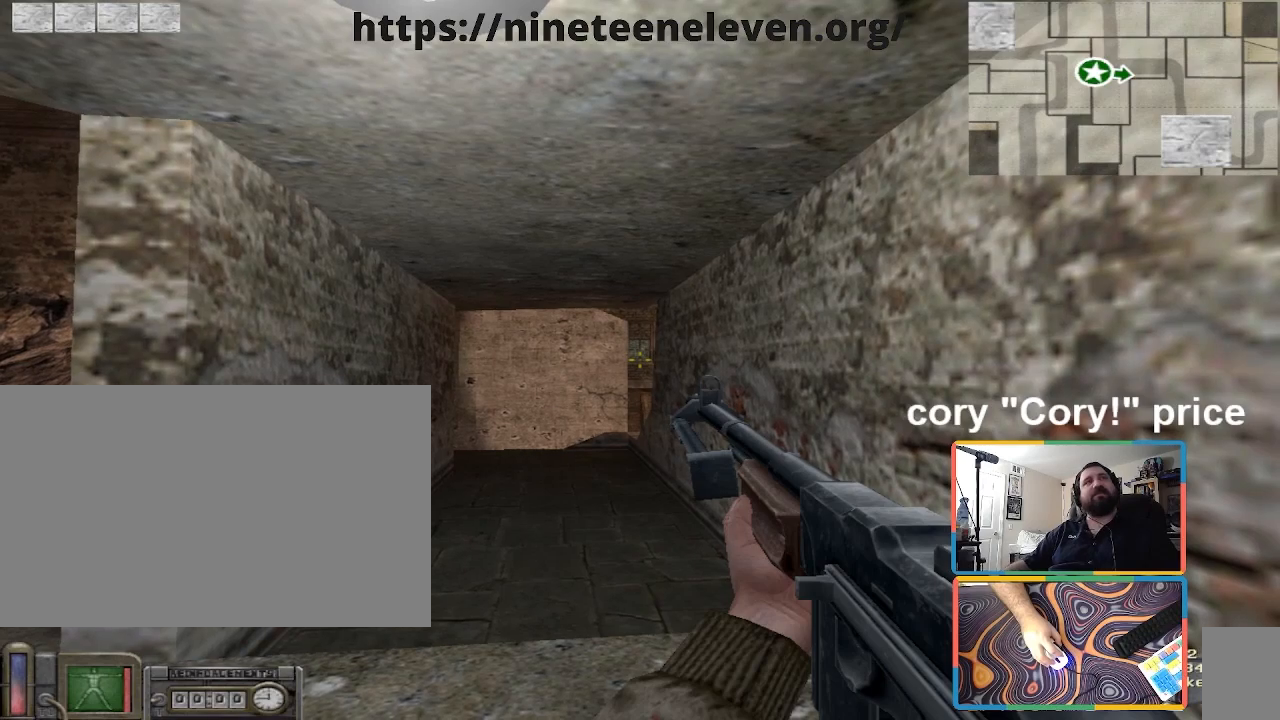
{"keys": [], "mouse": [], "events": []}
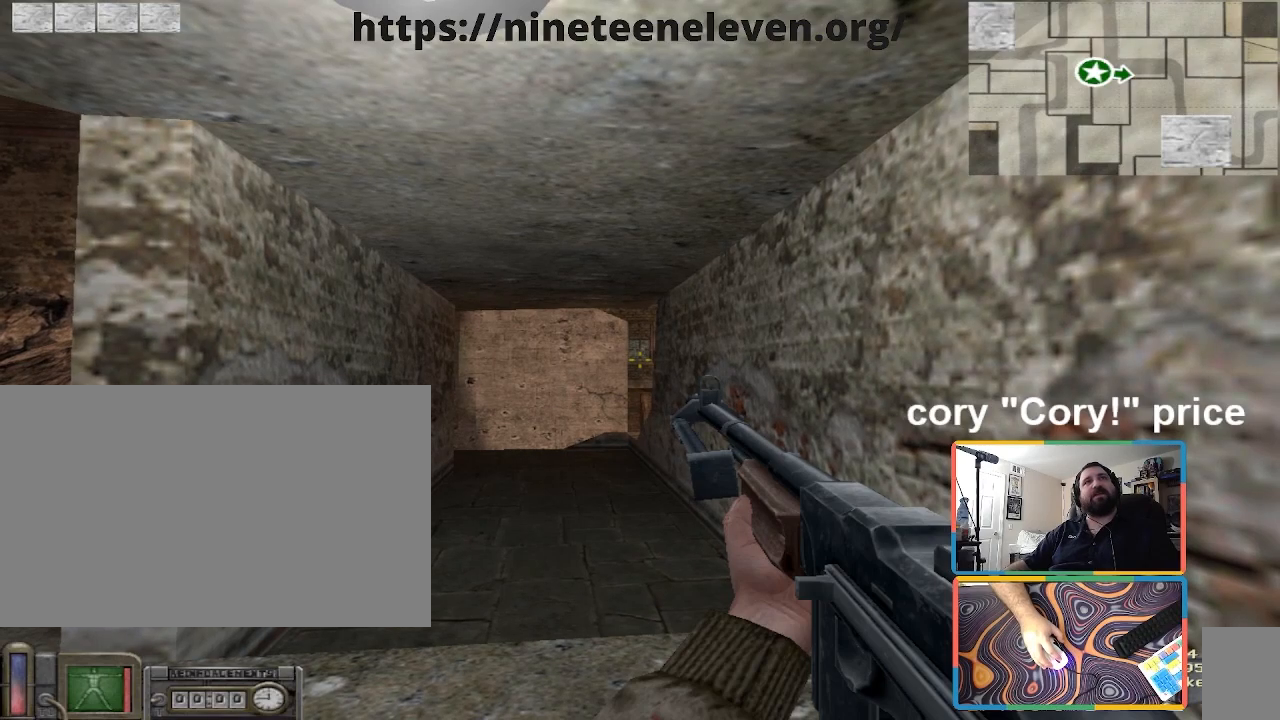
{"keys": [], "mouse": [], "events": []}
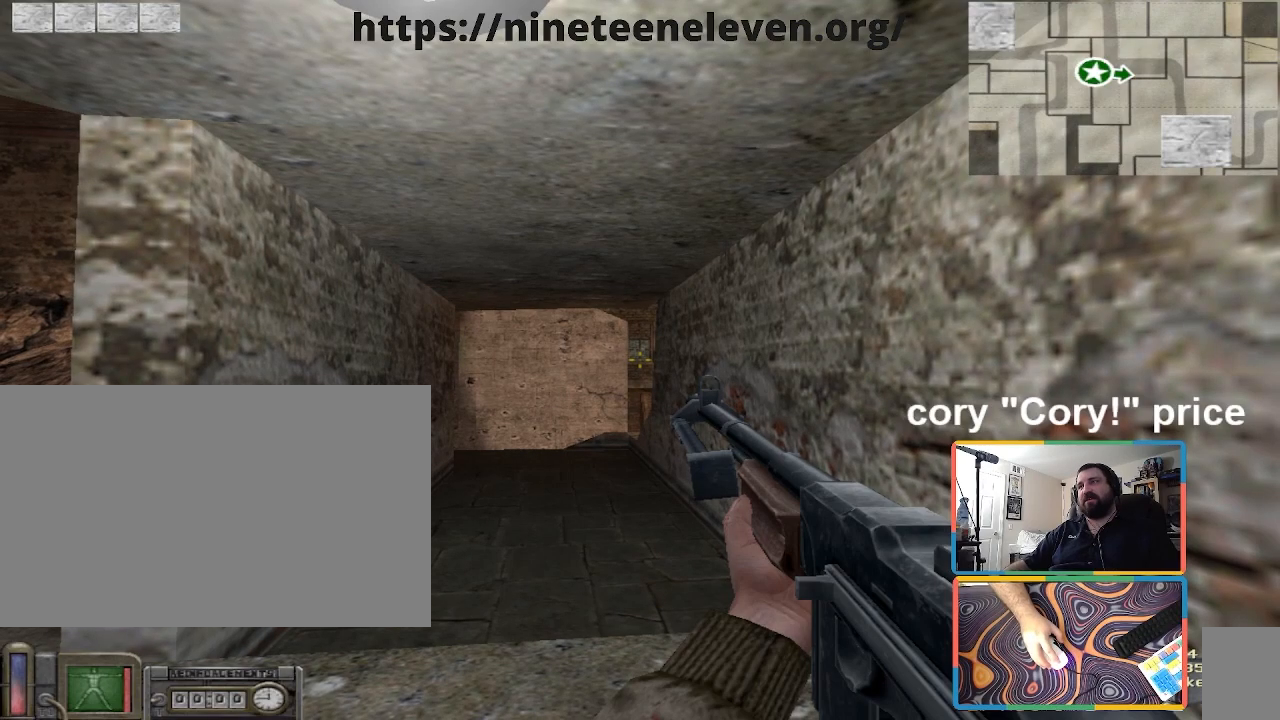
{"keys": [], "mouse": ["left"], "events": [[500, "mouse_left", "down"]]}
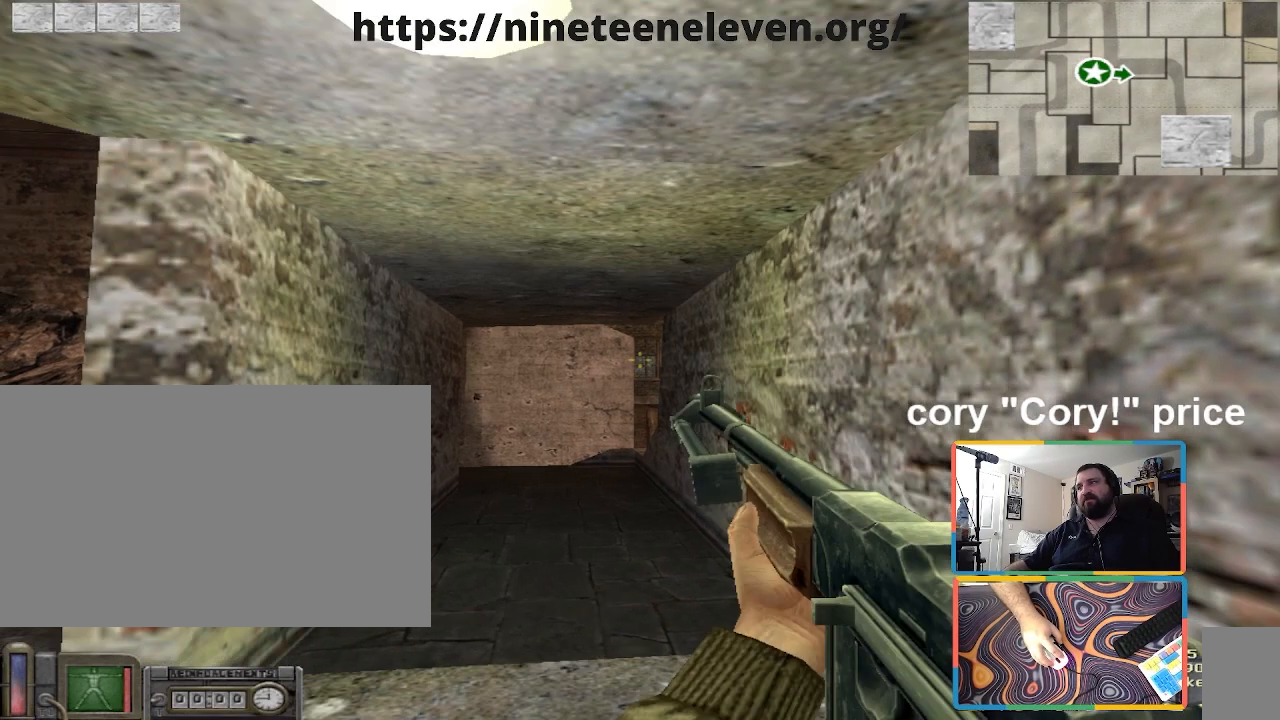
{"keys": [], "mouse": [], "events": [[34, "mouse_left", "up"]]}
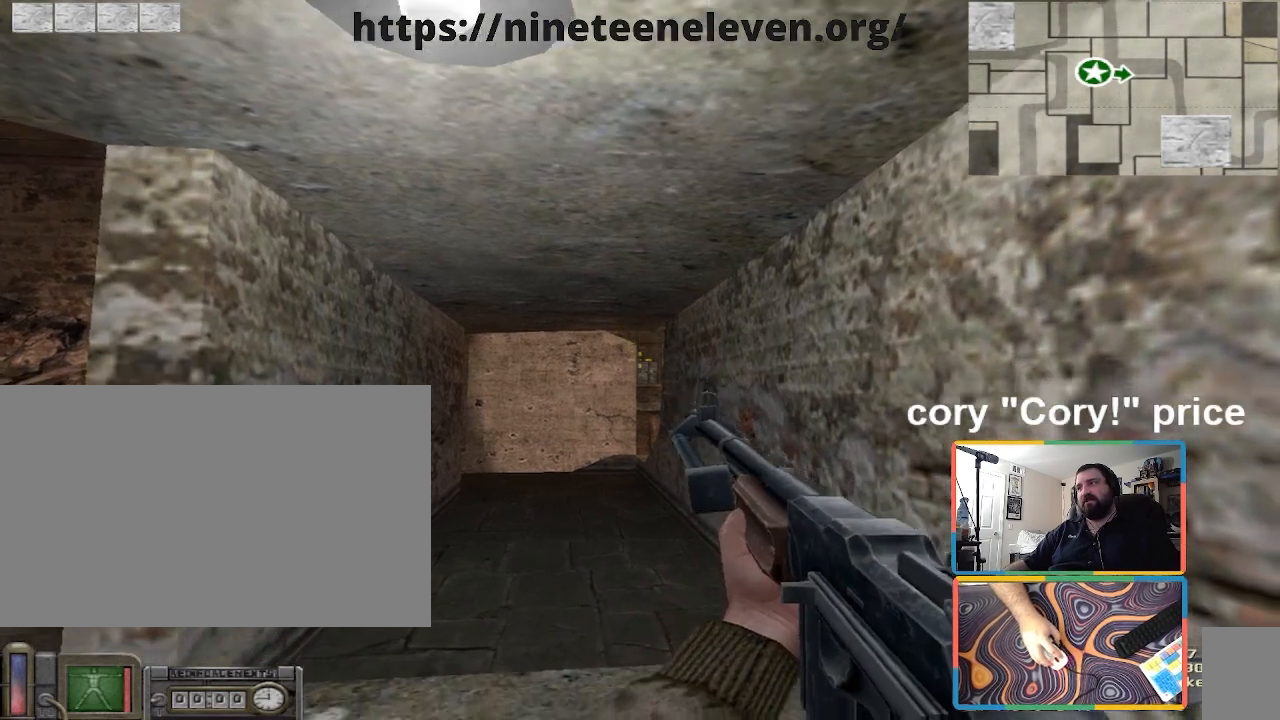
{"keys": [], "mouse": [], "events": []}
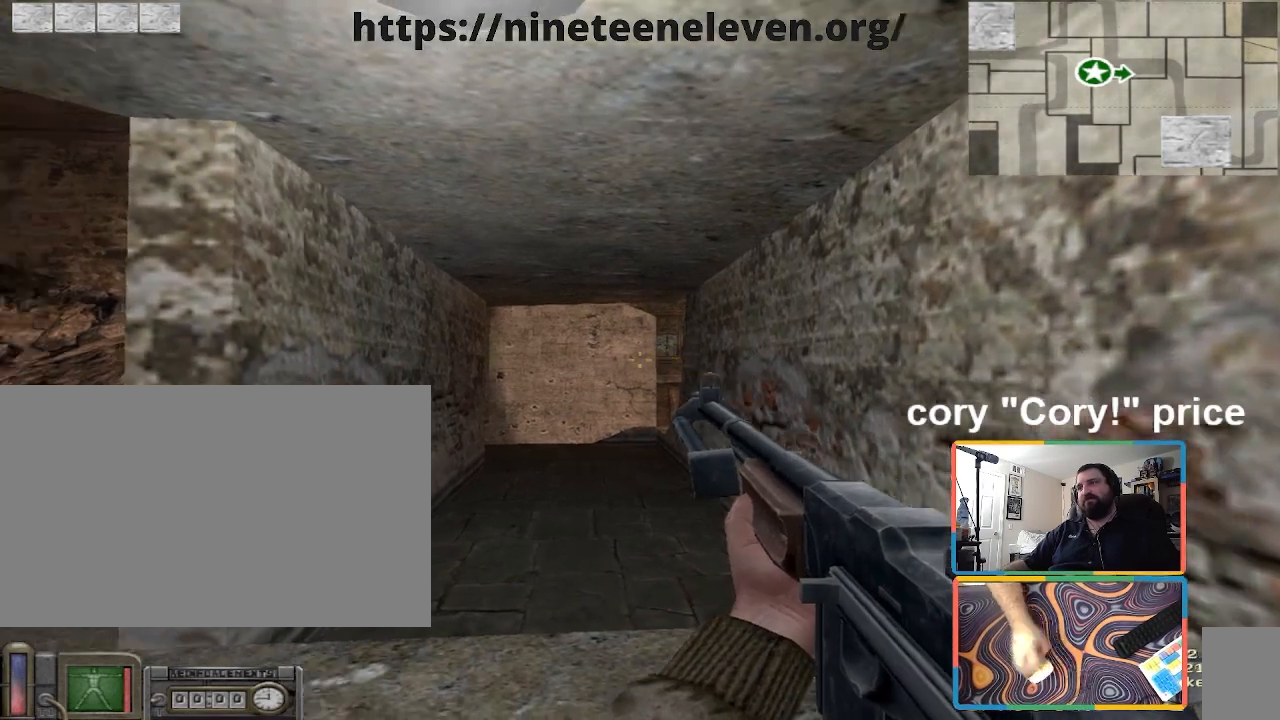
{"keys": ["w"], "mouse": [], "events": [[34, "a", "down"], [34, "w", "down"], [334, "a", "up"]]}
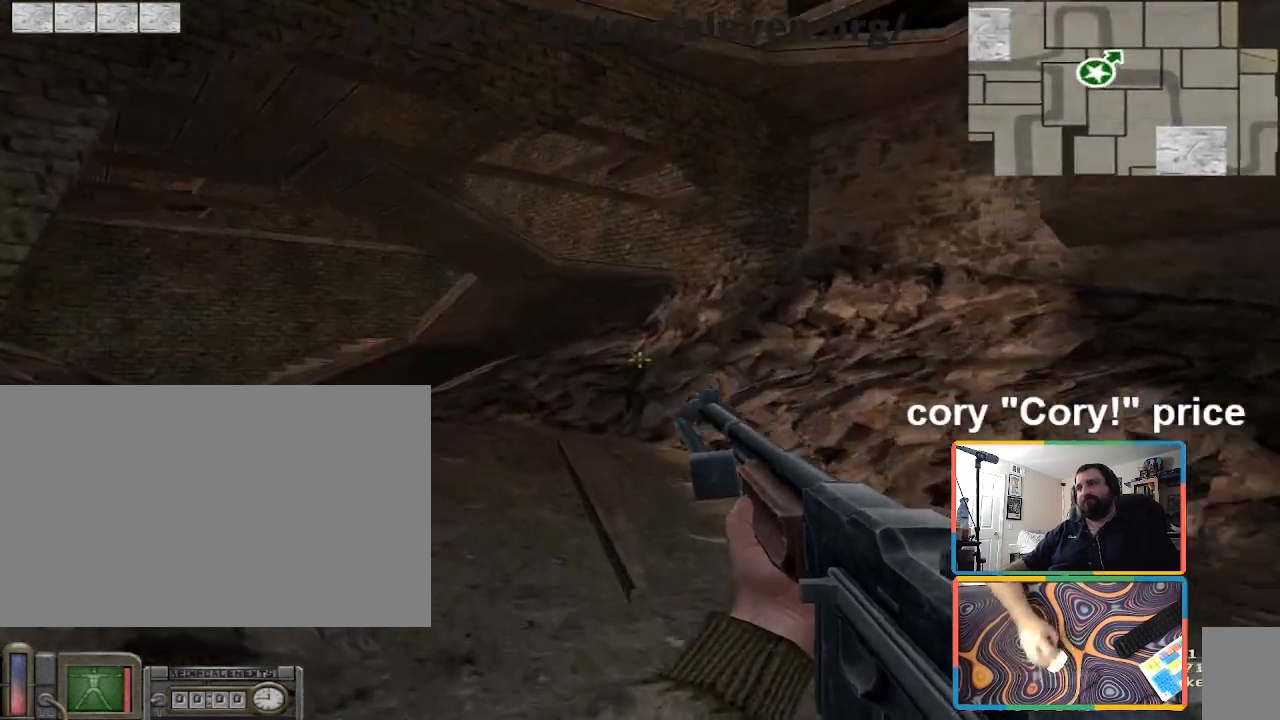
{"keys": [], "mouse": [], "events": [[67, "d", "down"], [234, "d", "up"], [267, "a", "down"], [400, "a", "up"], [400, "w", "up"]]}
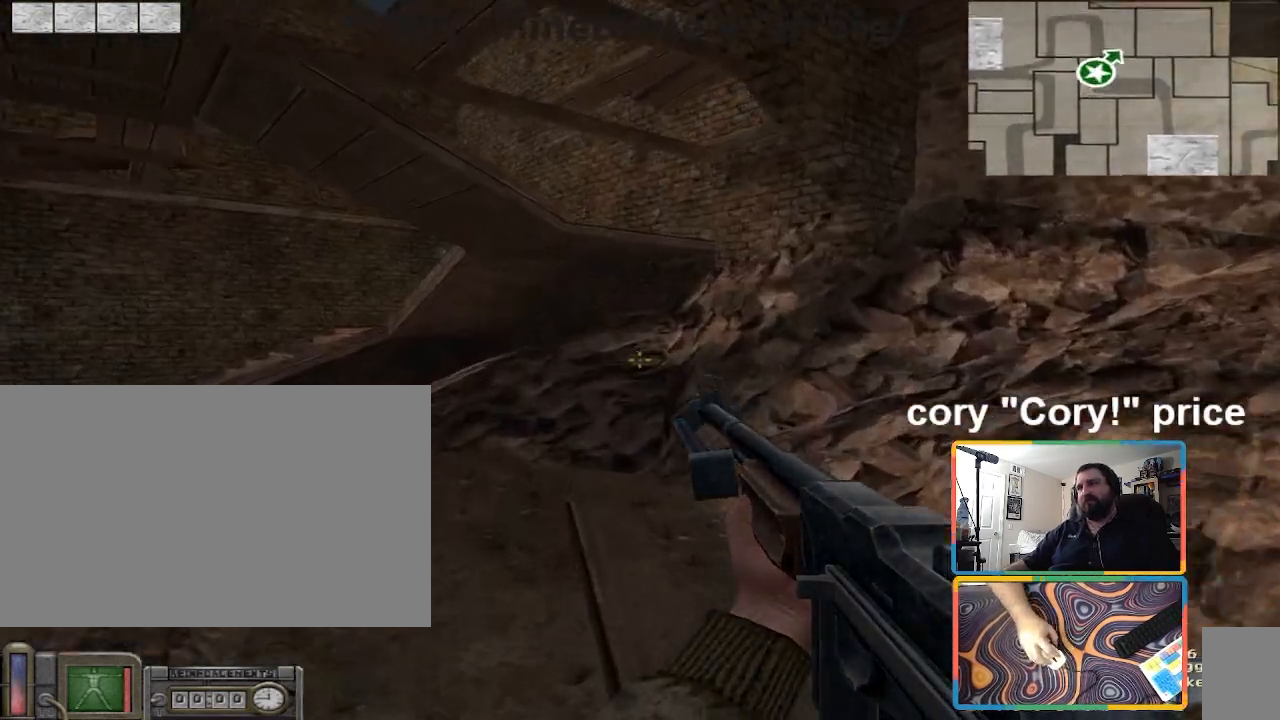
{"keys": ["d"], "mouse": [], "events": [[267, "d", "down"]]}
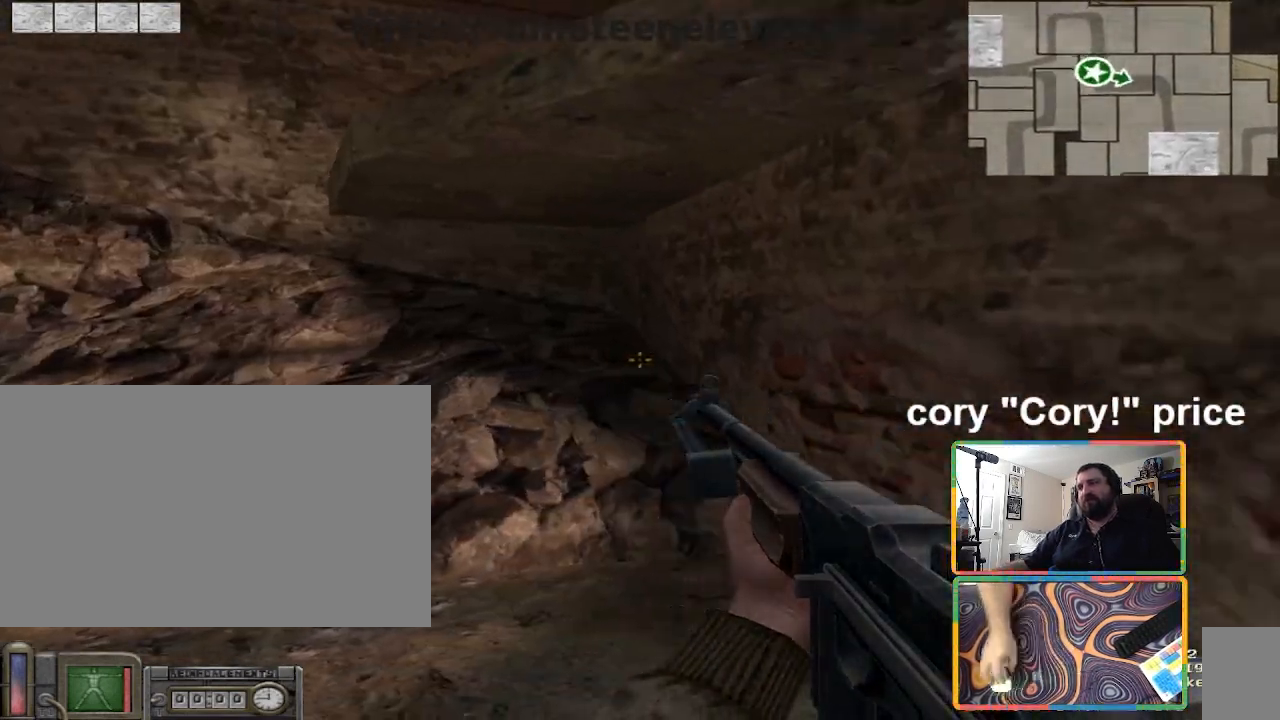
{"keys": ["d", "w"], "mouse": [], "events": [[100, "s", "down"], [167, "s", "up"], [400, "w", "down"]]}
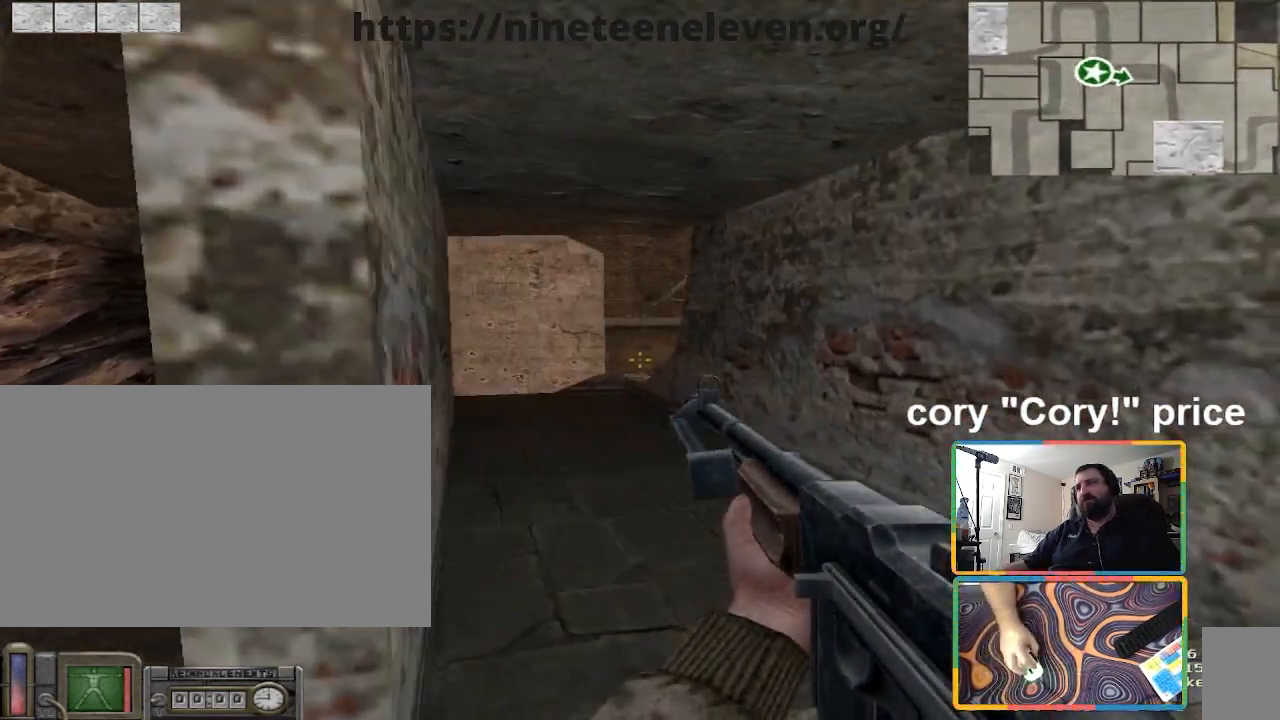
{"keys": [], "mouse": [], "events": [[67, "d", "up"], [167, "w", "up"]]}
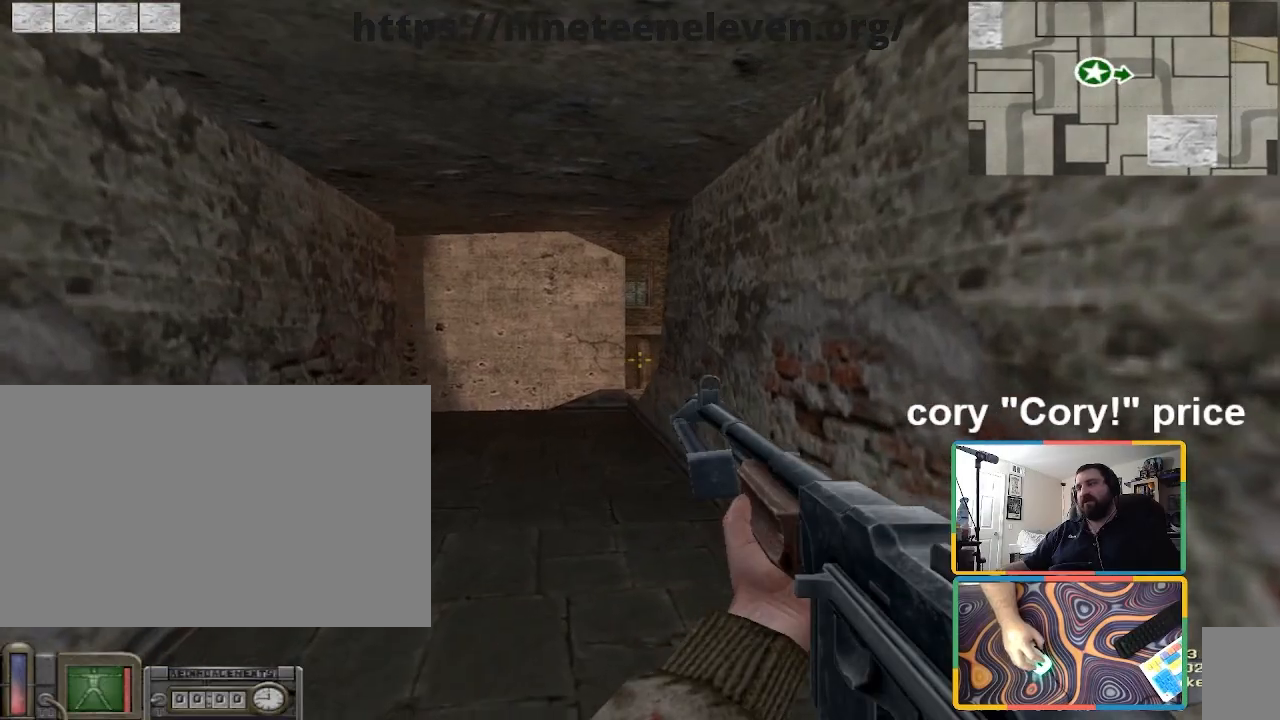
{"keys": [], "mouse": [], "events": []}
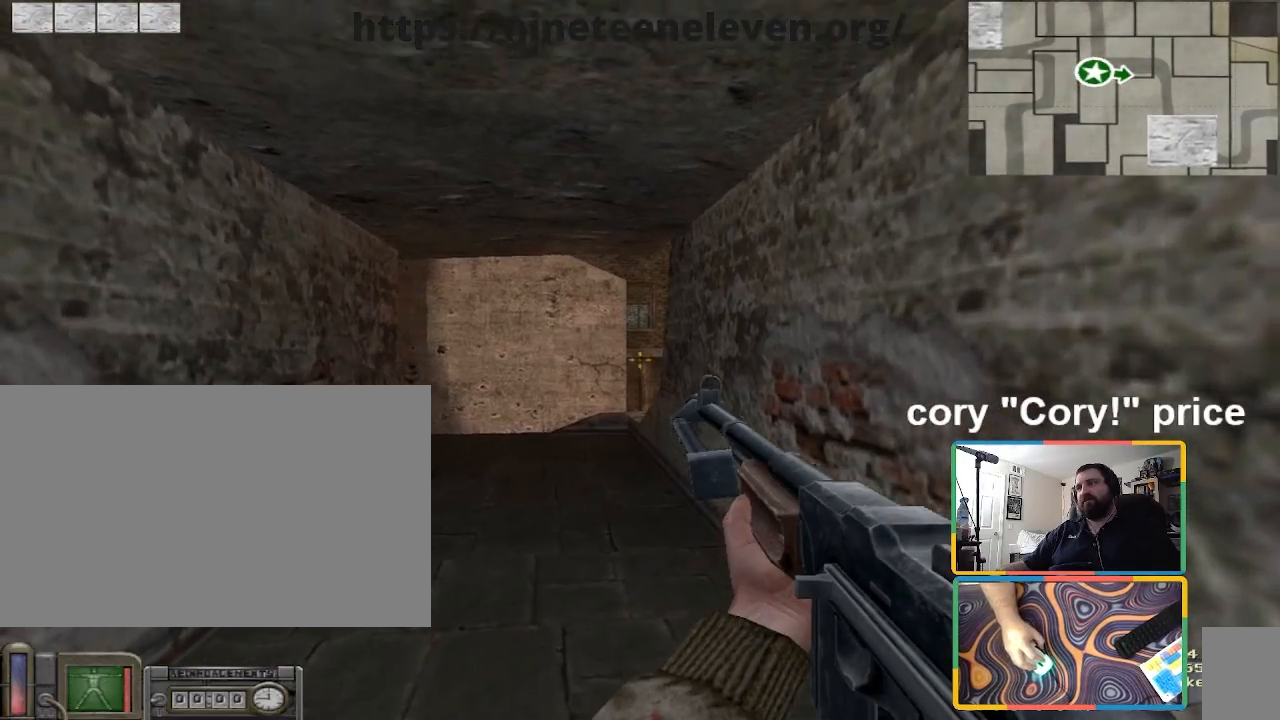
{"keys": [], "mouse": [], "events": []}
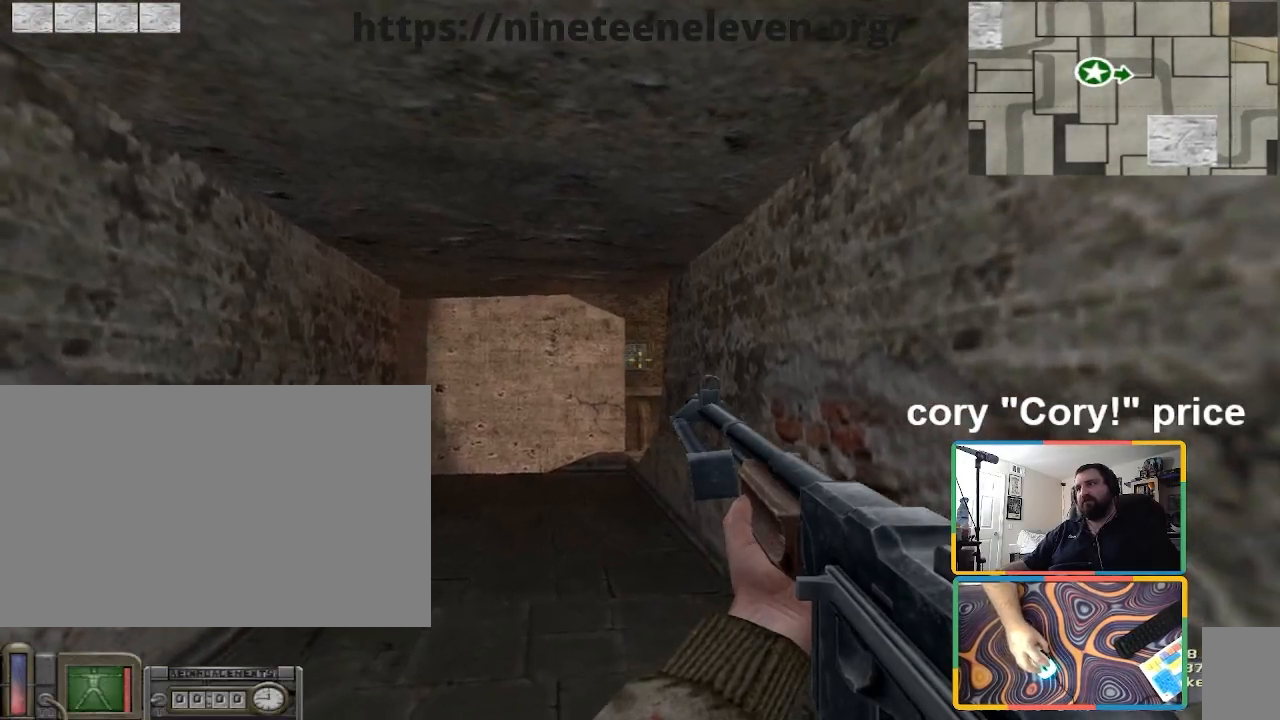
{"keys": [], "mouse": [], "events": []}
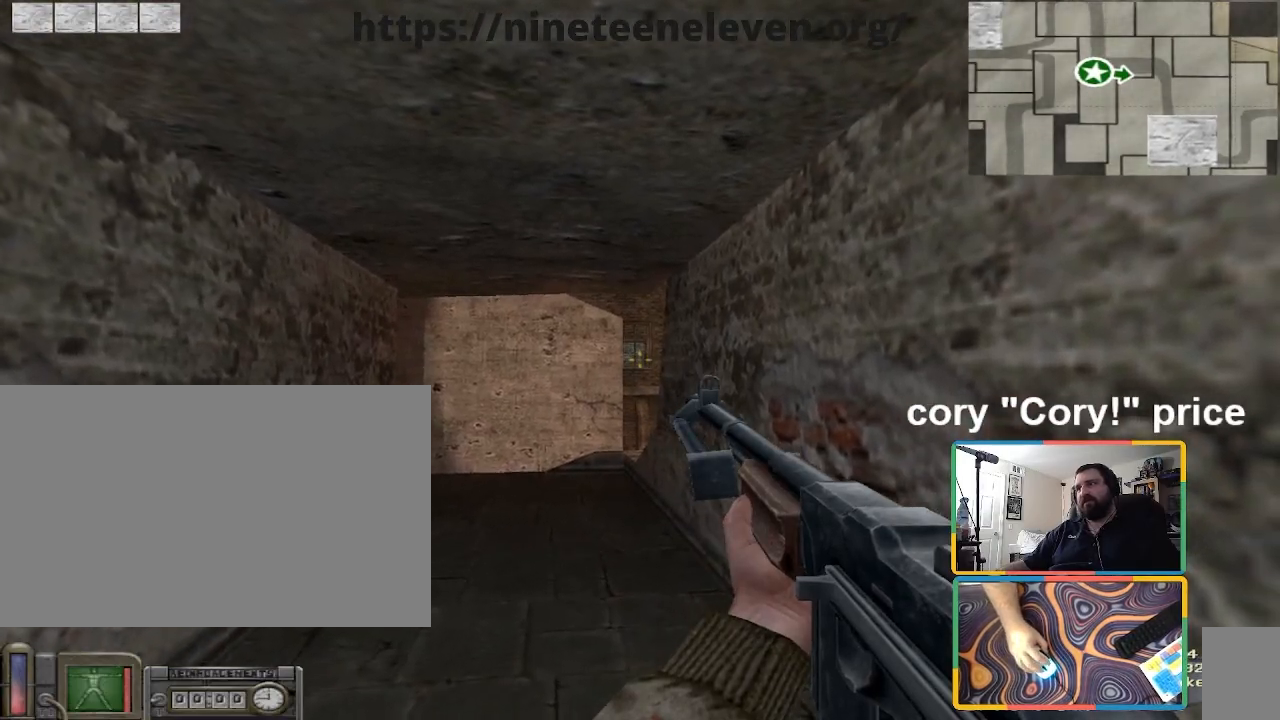
{"keys": ["a"], "mouse": [], "events": [[100, "a", "down"], [167, "mouse_wheel", "down"], [200, "mouse_wheel", "up"]]}
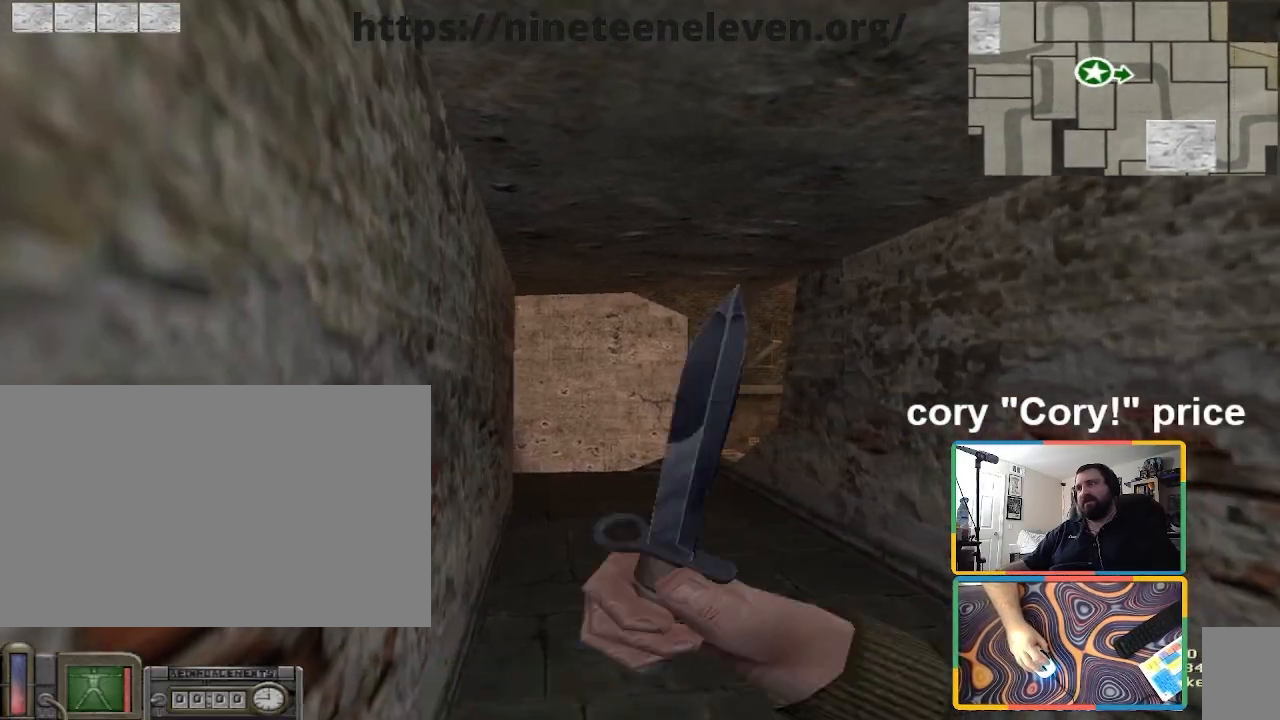
{"keys": ["a", "w"], "mouse": [], "events": [[133, "s", "down"], [267, "s", "up"], [400, "w", "down"]]}
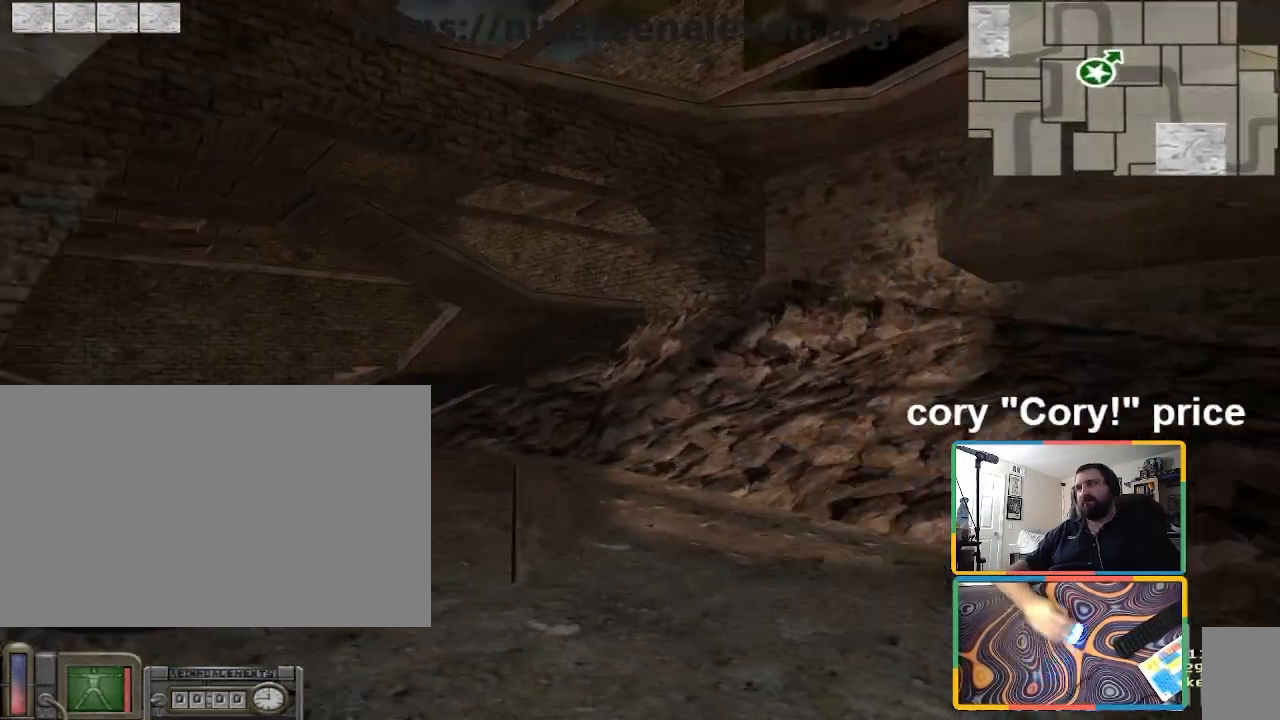
{"keys": ["w"], "mouse": [], "events": [[33, "a", "up"], [33, "mouse_wheel", "down"], [100, "mouse_wheel", "up"], [367, "a", "down"], [467, "a", "up"]]}